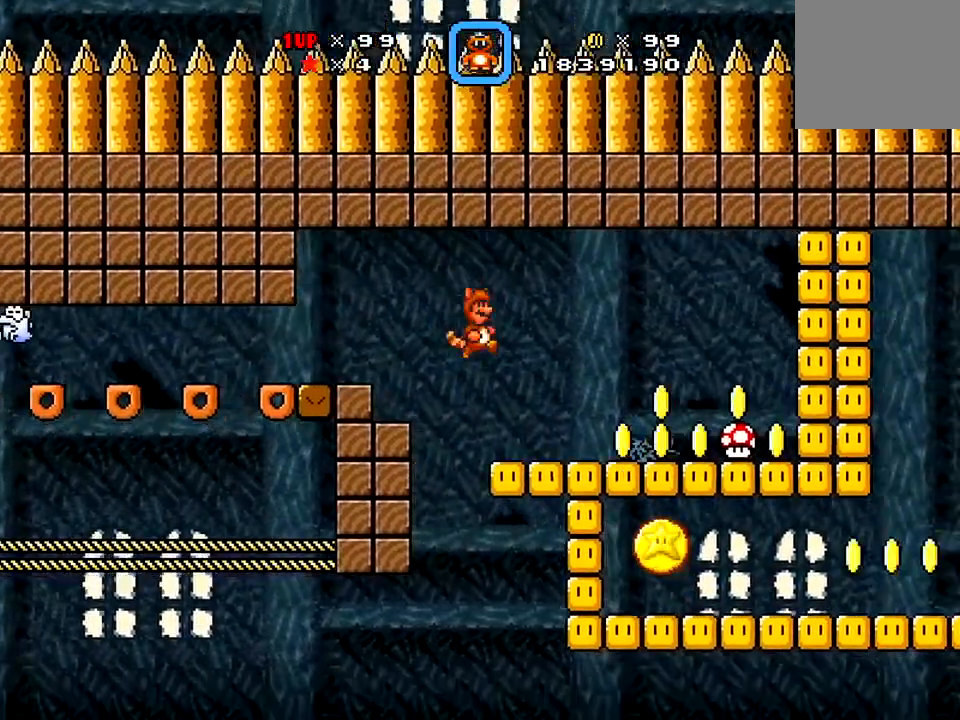
Gameplay with a controller (Xbox layout); each line is a JSON object with the inputs held at the frame after it. "events" lists button and stick changes between this image and that frame as [ms after this image, input, new state], when the widget could be followed in between. Not read: L3 R3 left_stick.
{"buttons": ["DPAD_LEFT"], "right_stick": "center", "events": [[183, "DPAD_RIGHT", "up"], [333, "A", "up"], [367, "DPAD_LEFT", "down"], [367, "X", "up"]]}
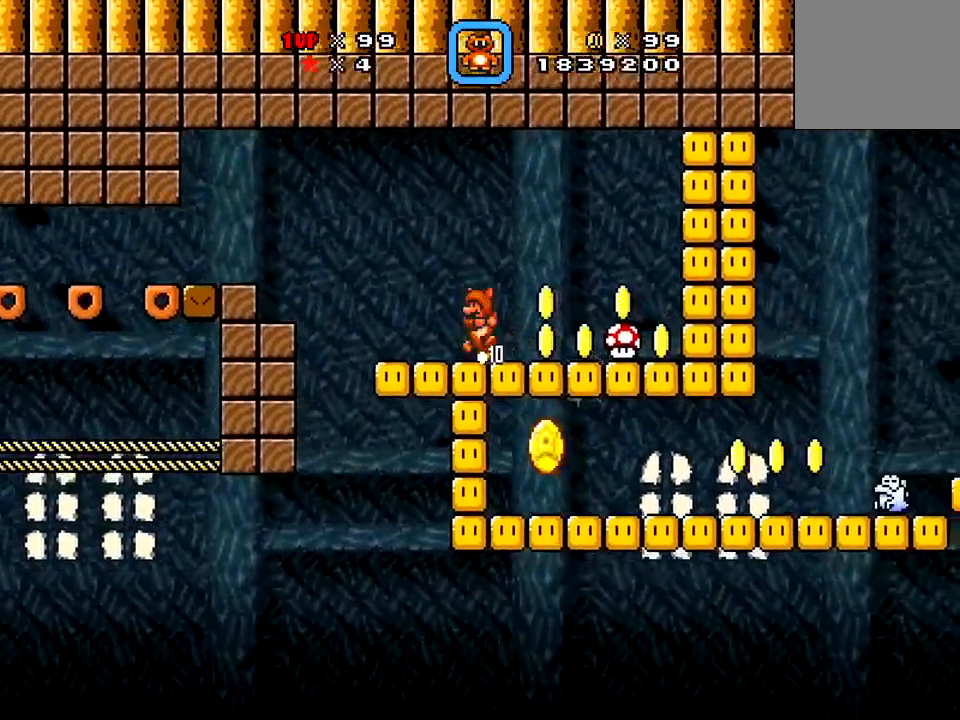
{"buttons": ["A"], "right_stick": "center"}
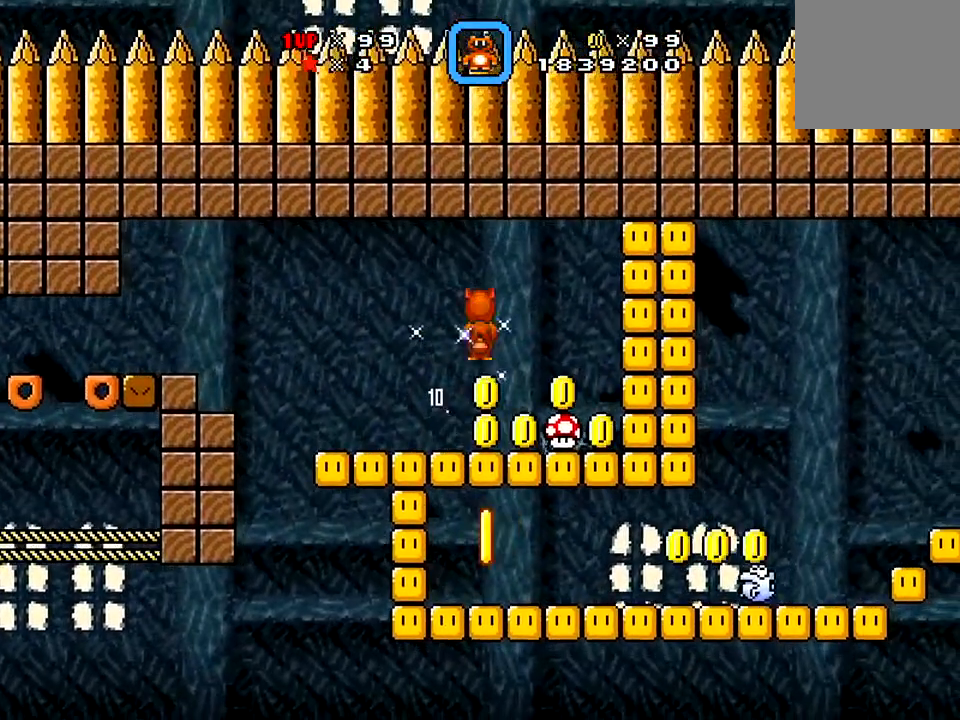
{"buttons": ["A", "X", "DPAD_DOWN"], "right_stick": "center", "events": [[50, "A", "up"], [133, "DPAD_RIGHT", "down"], [183, "A", "down"], [200, "DPAD_RIGHT", "up"], [233, "X", "down"], [383, "DPAD_LEFT", "down"], [500, "DPAD_DOWN", "down"], [500, "DPAD_LEFT", "up"]]}
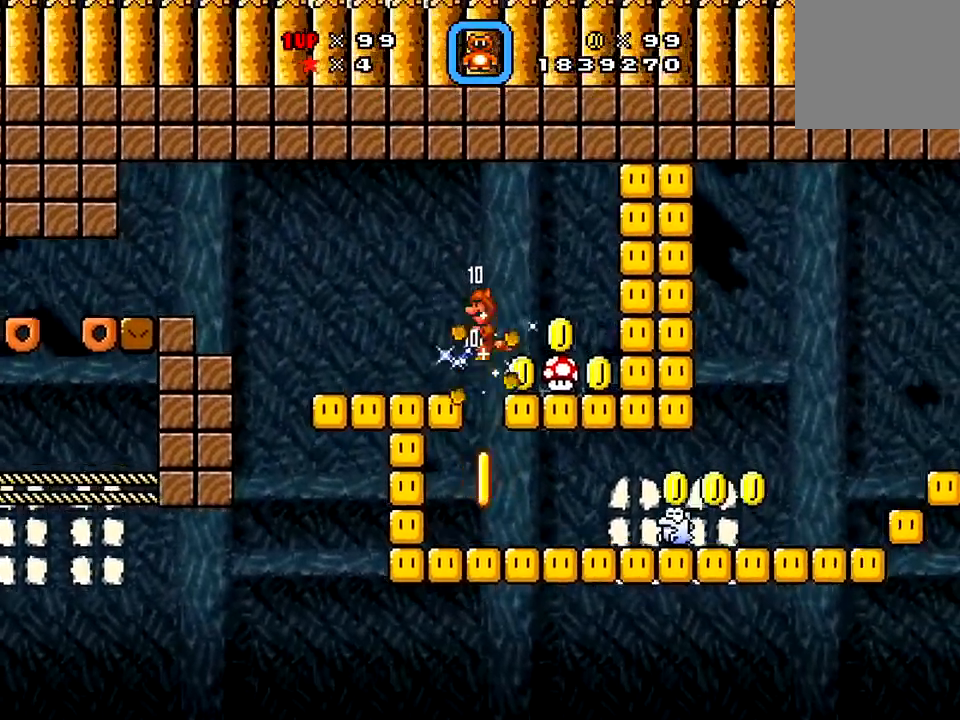
{"buttons": ["A", "X", "DPAD_RIGHT"], "right_stick": "center"}
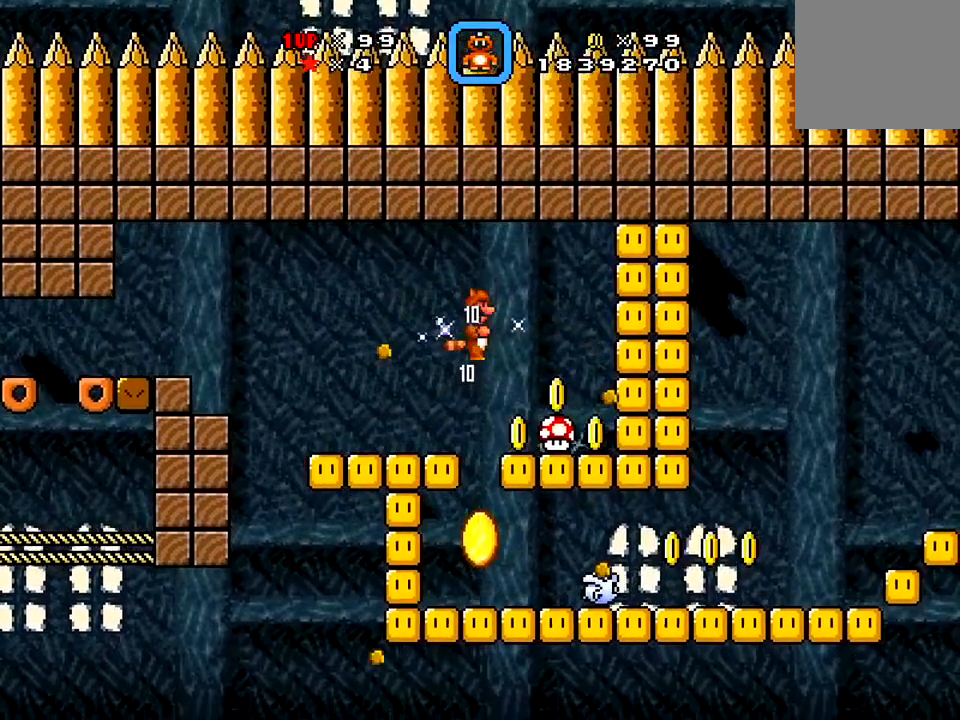
{"buttons": ["A", "X", "DPAD_LEFT"], "right_stick": "center", "events": [[16, "A", "up"], [33, "A", "down"], [233, "DPAD_RIGHT", "up"], [283, "DPAD_LEFT", "down"]]}
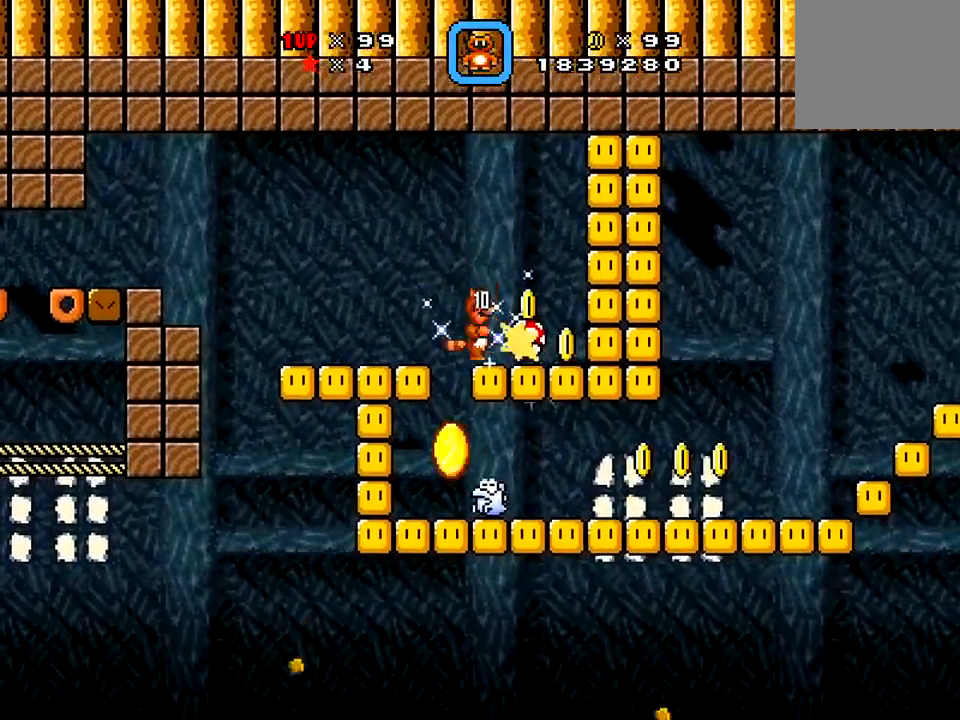
{"buttons": ["A", "X", "DPAD_RIGHT"], "right_stick": "center", "events": [[50, "DPAD_LEFT", "up"], [50, "DPAD_RIGHT", "down"], [200, "DPAD_DOWN", "down"], [200, "DPAD_RIGHT", "up"], [250, "DPAD_DOWN", "up"], [250, "DPAD_LEFT", "down"], [484, "DPAD_LEFT", "up"], [484, "DPAD_RIGHT", "down"]]}
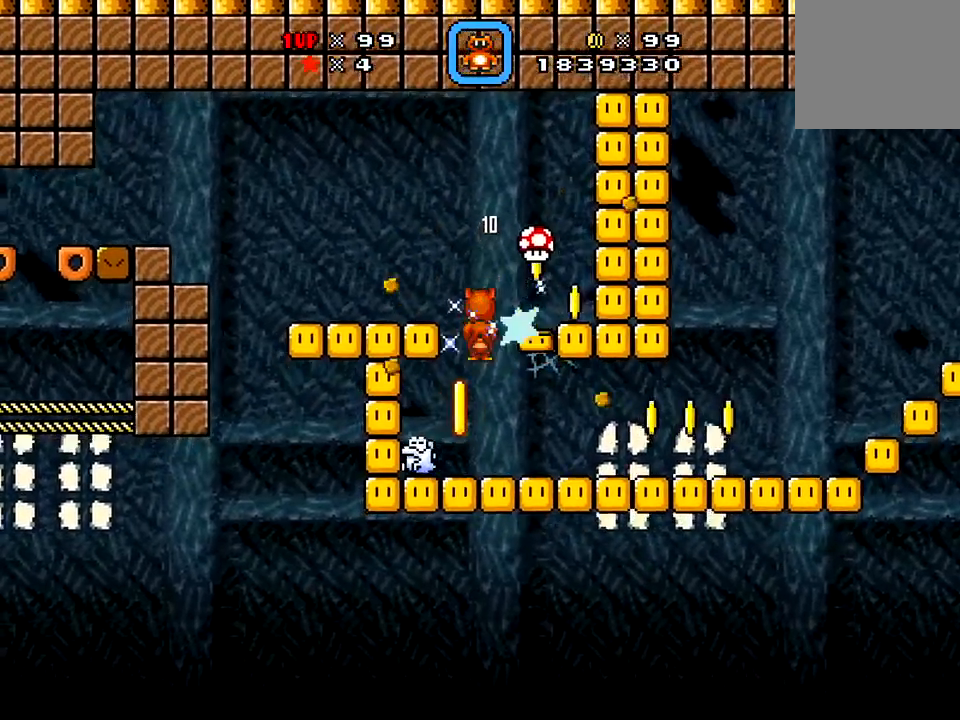
{"buttons": ["A", "X", "DPAD_RIGHT"], "right_stick": "center", "events": [[266, "DPAD_DOWN", "down"], [500, "DPAD_DOWN", "up"]]}
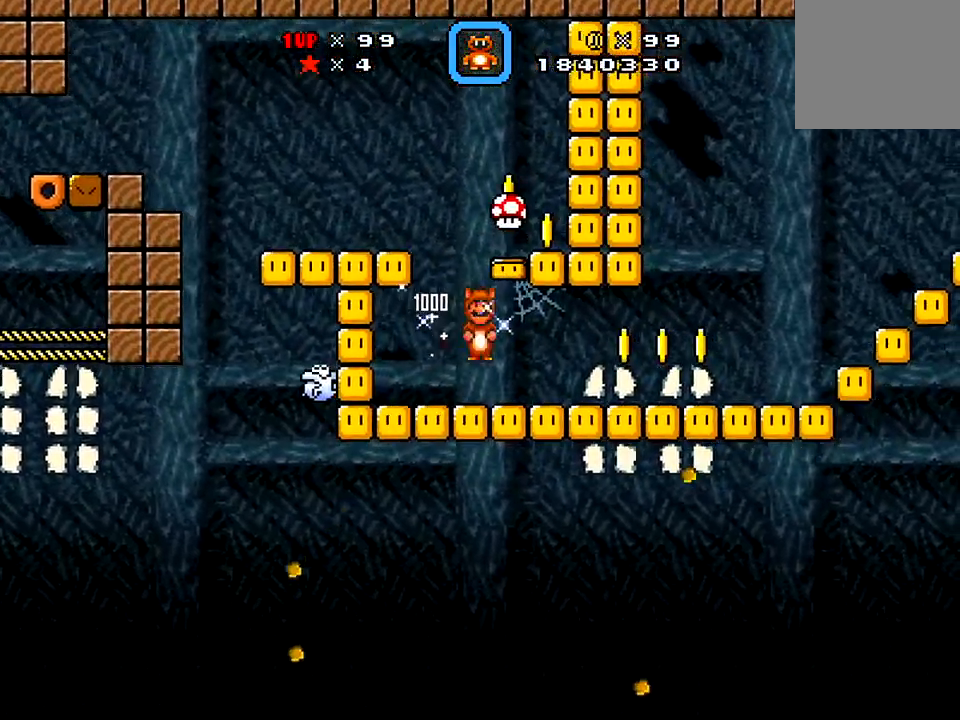
{"buttons": ["A", "X", "DPAD_RIGHT"], "right_stick": "center", "events": []}
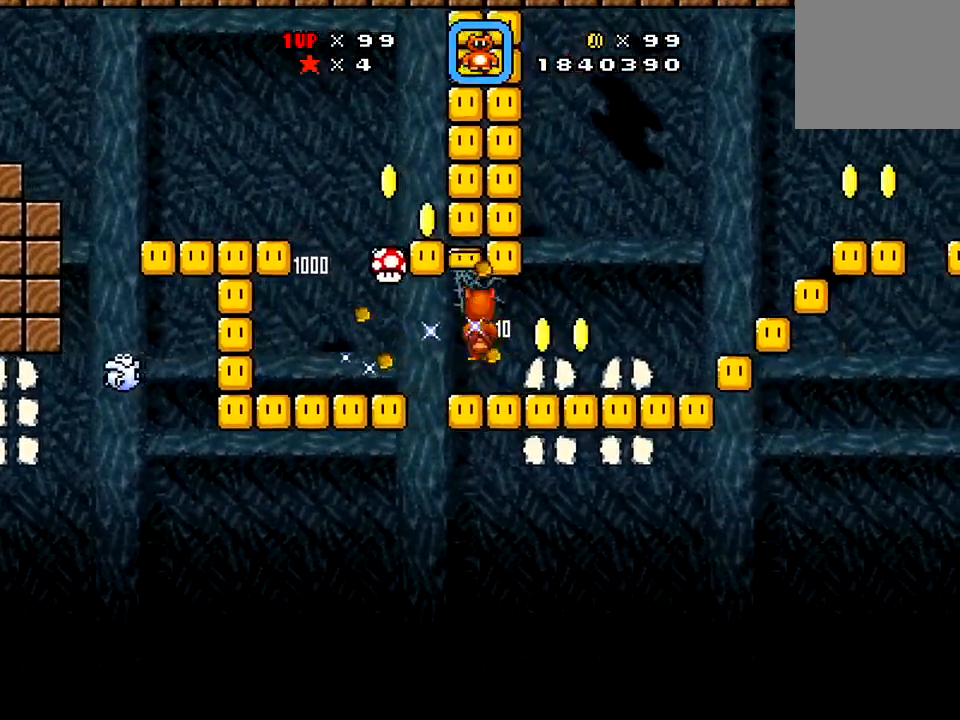
{"buttons": ["A", "X", "DPAD_RIGHT"], "right_stick": "center", "events": []}
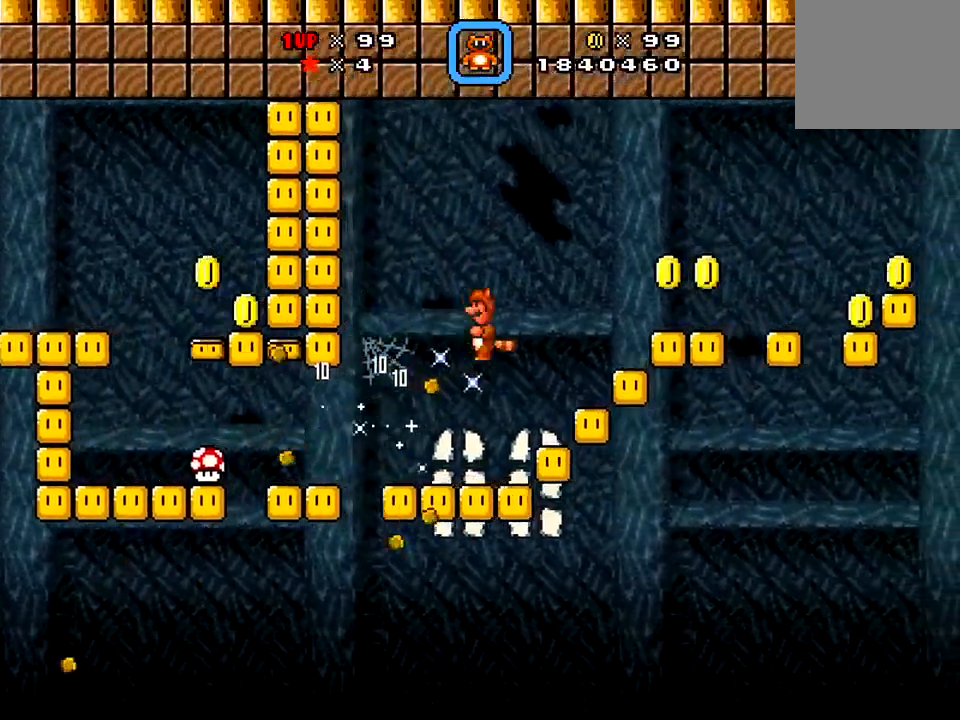
{"buttons": ["A", "X", "DPAD_LEFT"], "right_stick": "center", "events": [[217, "DPAD_RIGHT", "up"], [317, "DPAD_LEFT", "down"]]}
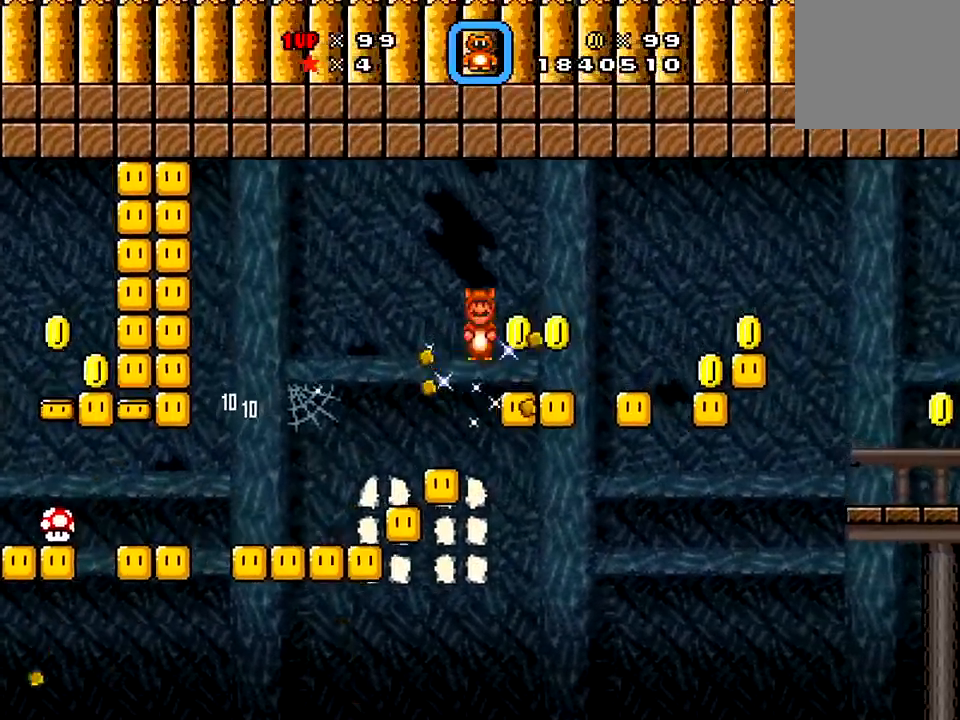
{"buttons": ["A", "X", "DPAD_RIGHT"], "right_stick": "center", "events": [[33, "DPAD_LEFT", "up"], [33, "DPAD_RIGHT", "down"]]}
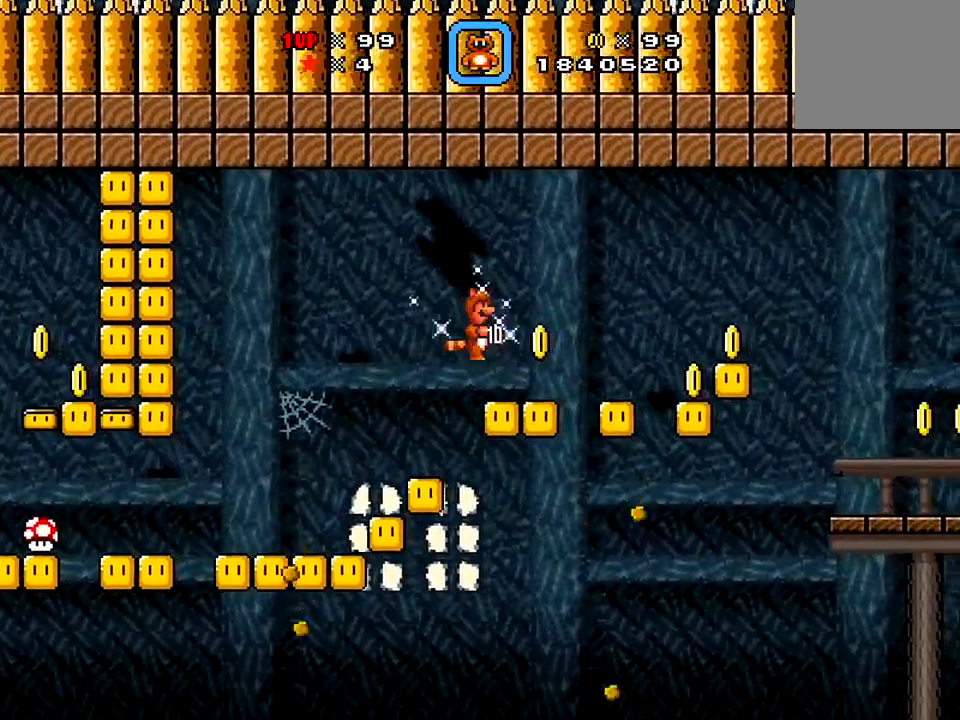
{"buttons": ["A", "X", "DPAD_RIGHT"], "right_stick": "center", "events": []}
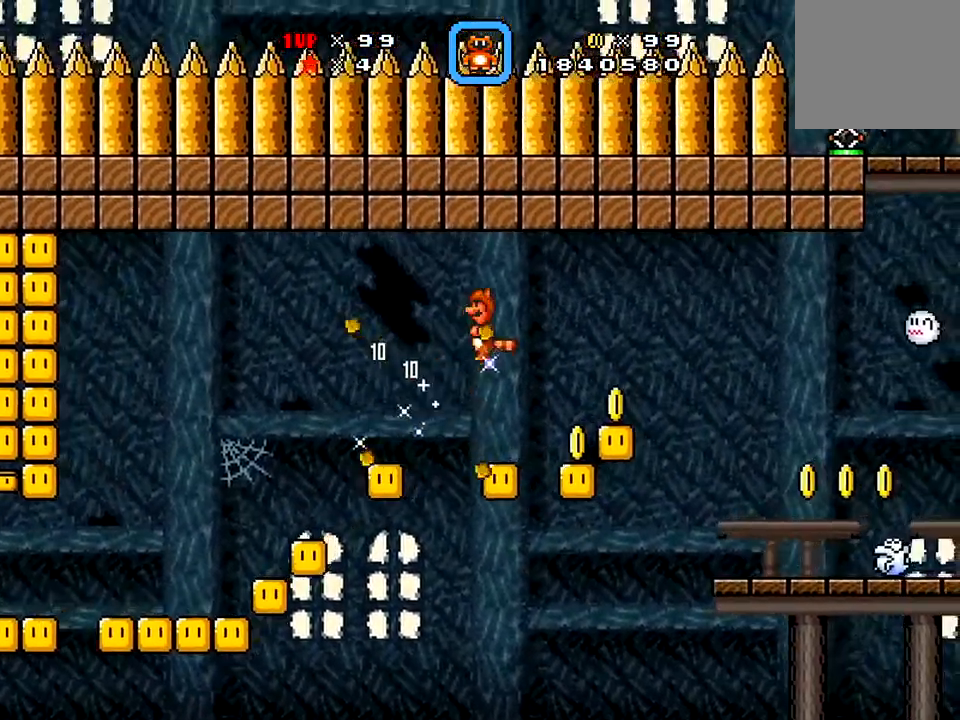
{"buttons": ["X", "DPAD_RIGHT"], "right_stick": "center", "events": [[183, "A", "up"], [300, "A", "down"], [500, "A", "up"]]}
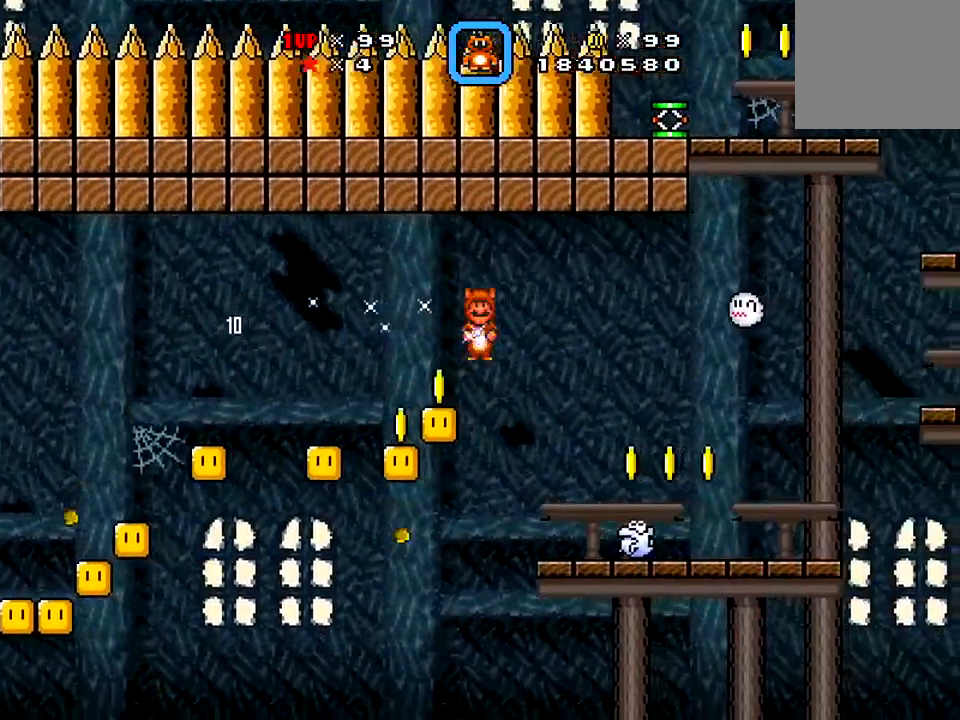
{"buttons": ["X", "DPAD_LEFT"], "right_stick": "center", "events": [[217, "A", "down"], [317, "DPAD_LEFT", "down"], [317, "DPAD_RIGHT", "up"], [400, "A", "up"]]}
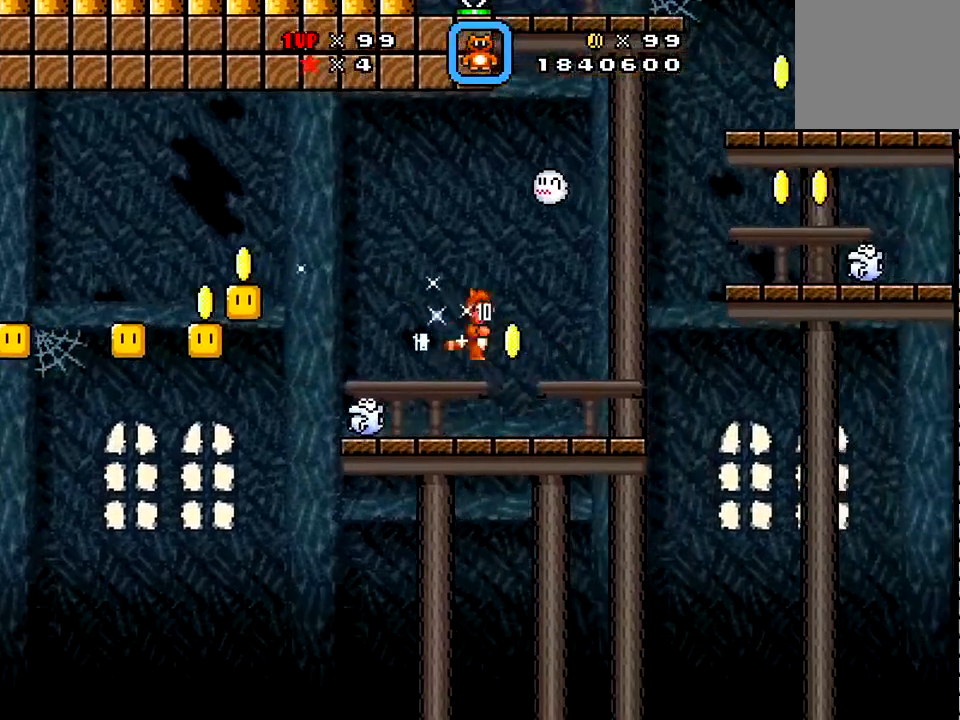
{"buttons": ["X"], "right_stick": "center", "events": [[66, "DPAD_LEFT", "up"], [233, "DPAD_LEFT", "down"], [450, "DPAD_LEFT", "up"]]}
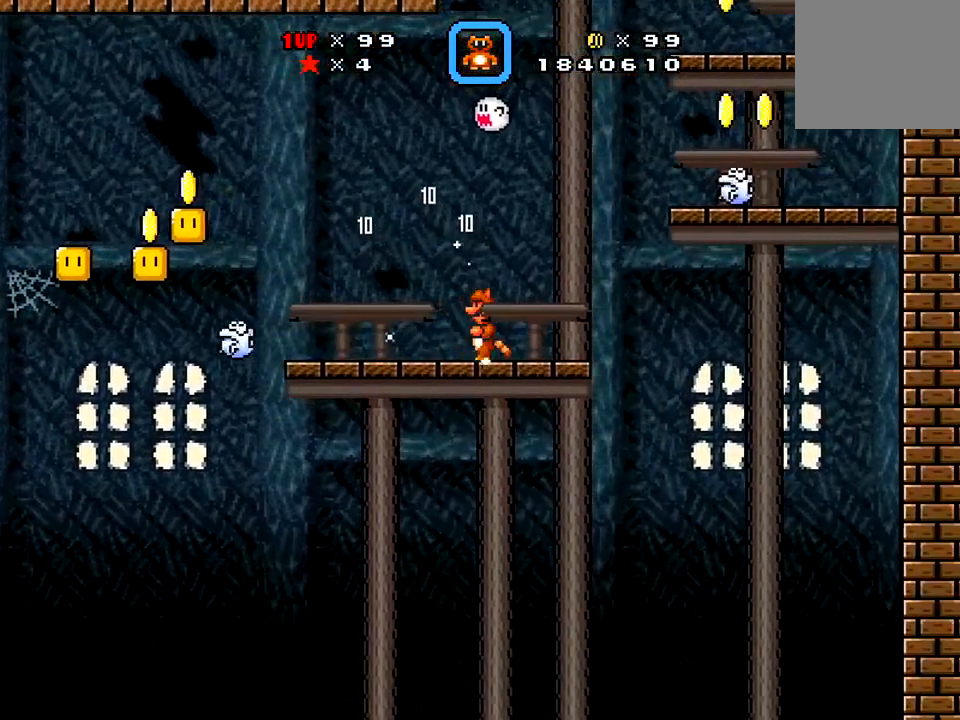
{"buttons": ["X"], "right_stick": "center", "events": []}
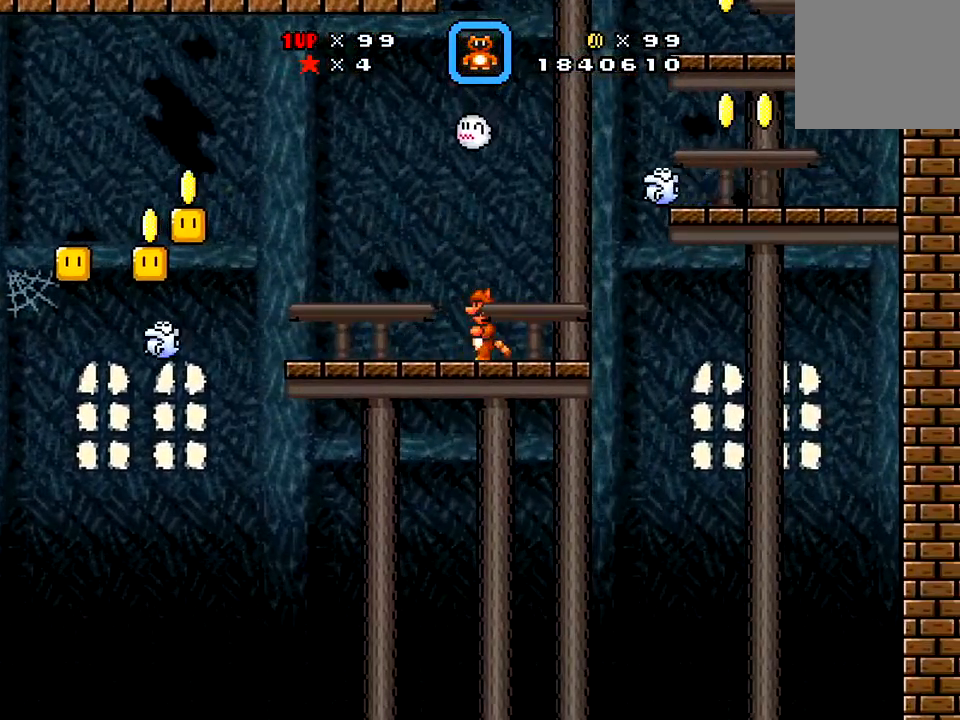
{"buttons": ["X"], "right_stick": "center", "events": []}
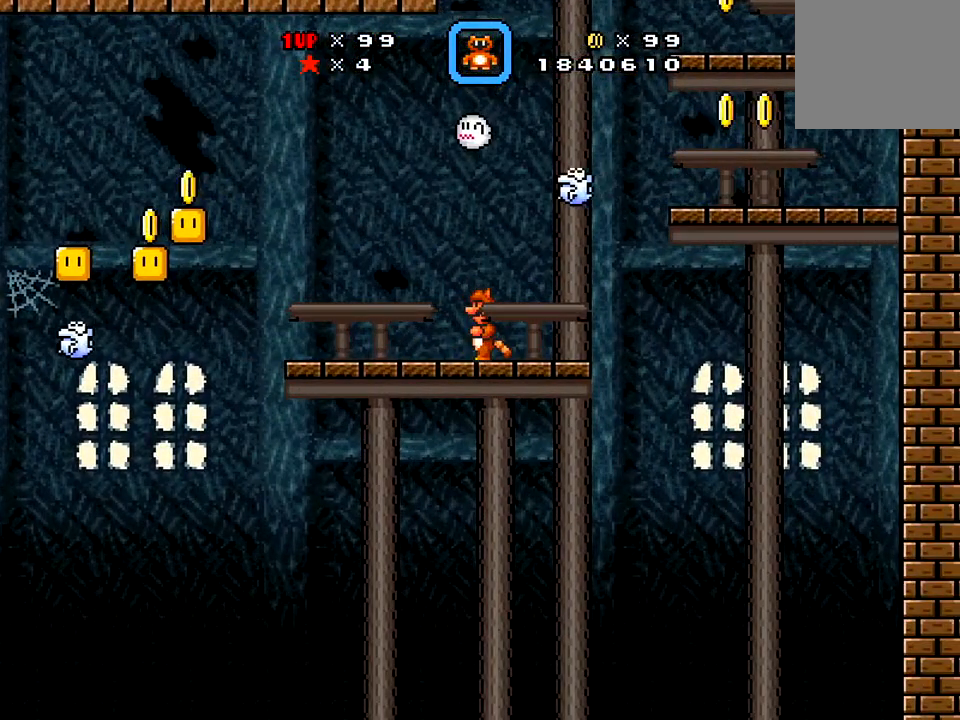
{"buttons": ["X", "DPAD_RIGHT"], "right_stick": "center", "events": [[200, "DPAD_RIGHT", "down"]]}
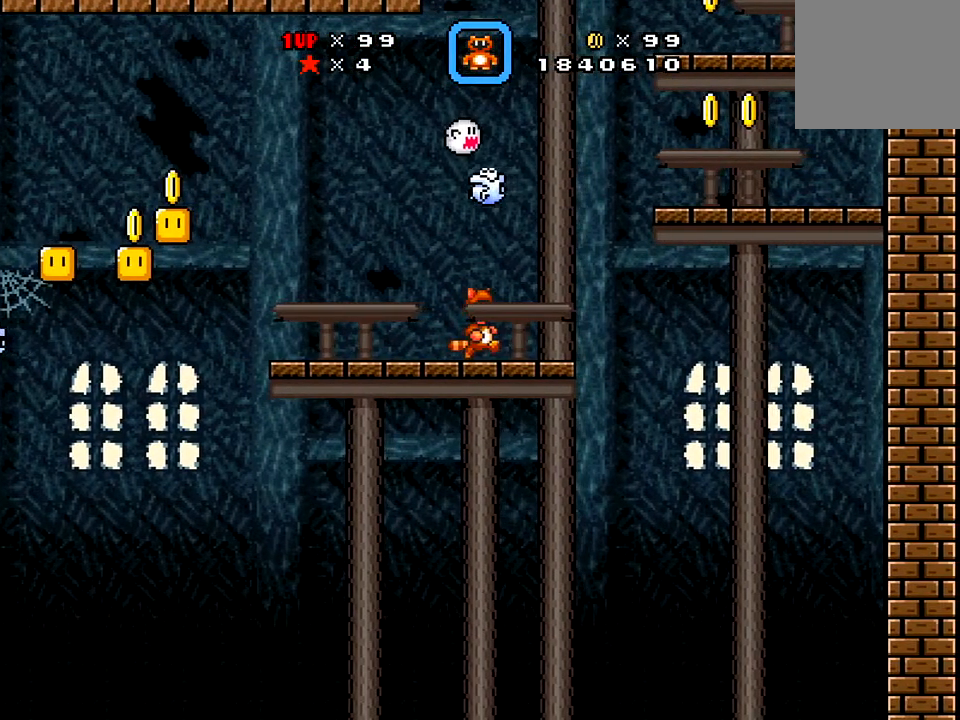
{"buttons": ["A", "X", "DPAD_RIGHT"], "right_stick": "center", "events": [[266, "A", "down"]]}
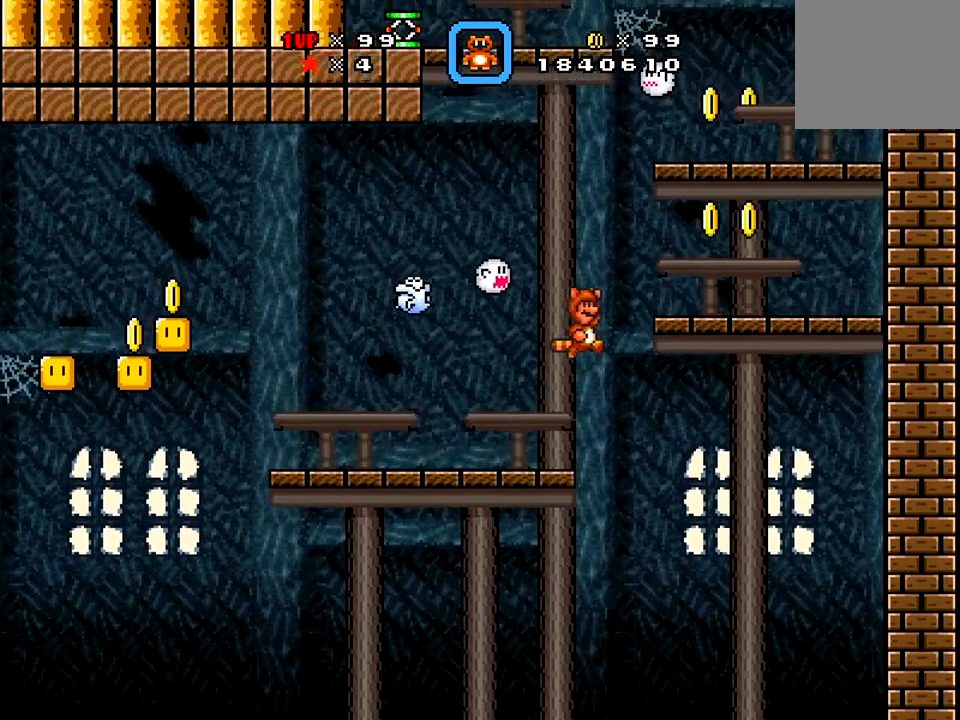
{"buttons": ["X"], "right_stick": "center", "events": [[451, "A", "up"], [451, "DPAD_RIGHT", "up"]]}
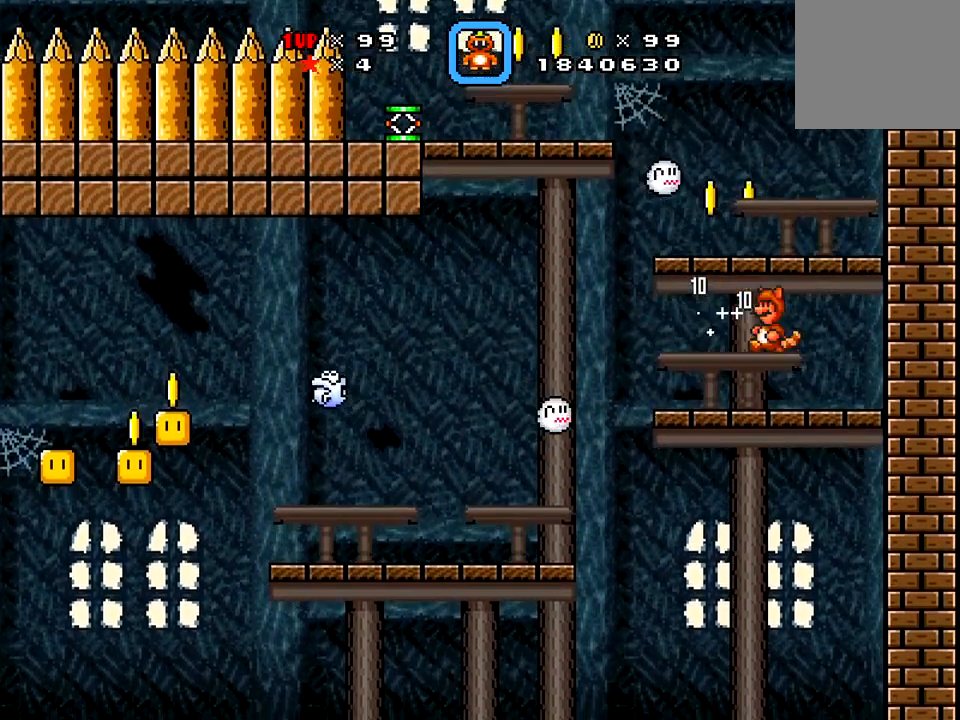
{"buttons": ["A", "X"], "right_stick": "center", "events": [[67, "DPAD_LEFT", "down"], [267, "DPAD_LEFT", "up"], [350, "A", "down"]]}
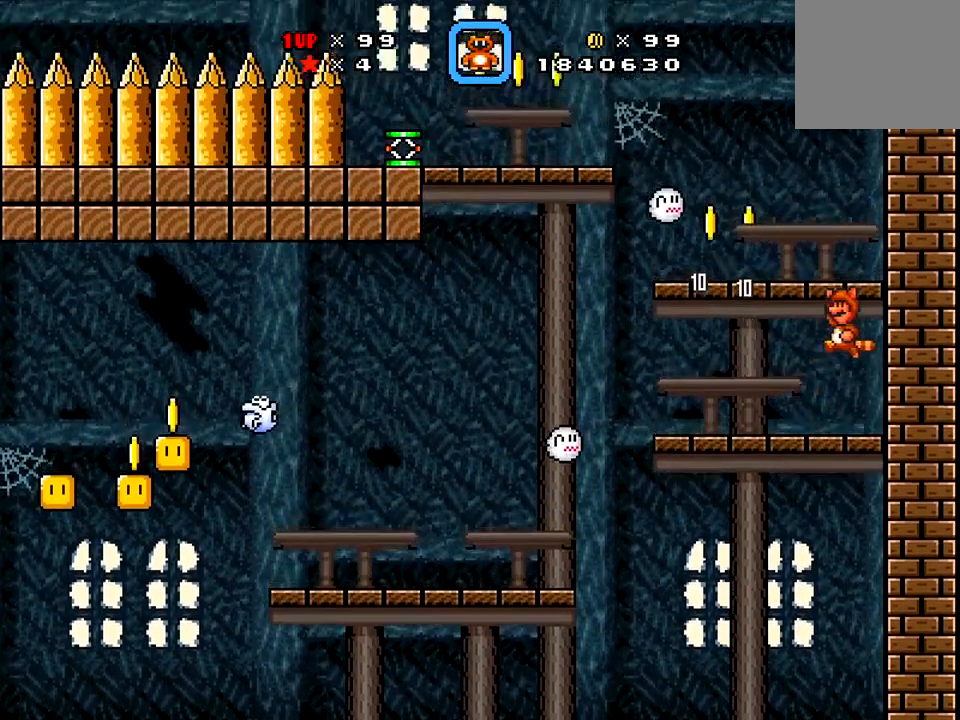
{"buttons": ["X", "DPAD_LEFT"], "right_stick": "center", "events": [[267, "A", "up"], [501, "DPAD_LEFT", "down"]]}
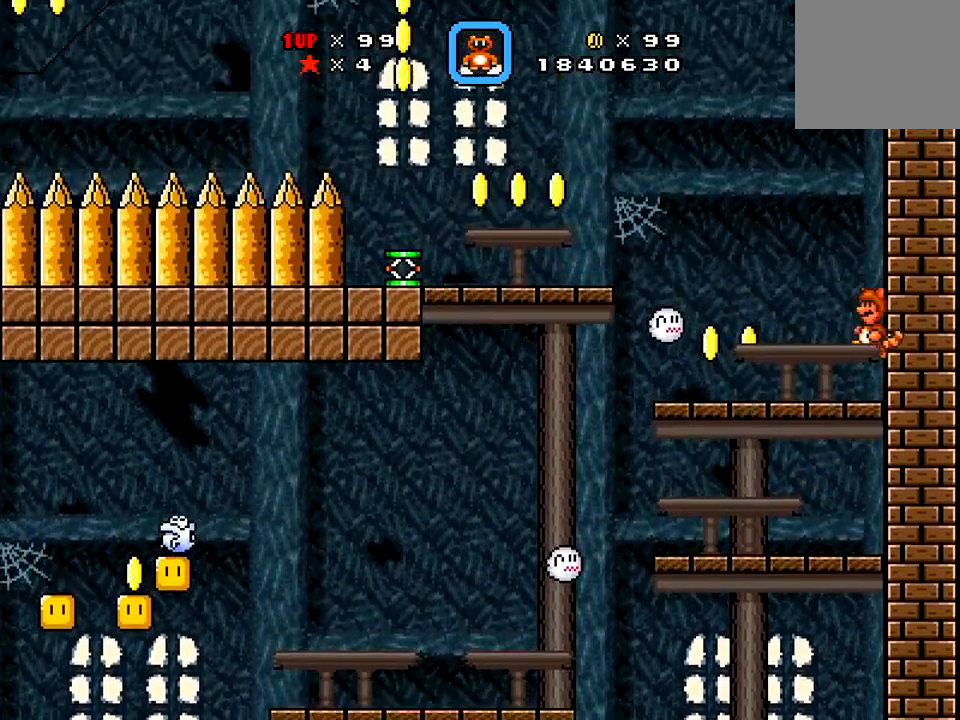
{"buttons": ["X", "DPAD_LEFT"], "right_stick": "center", "events": []}